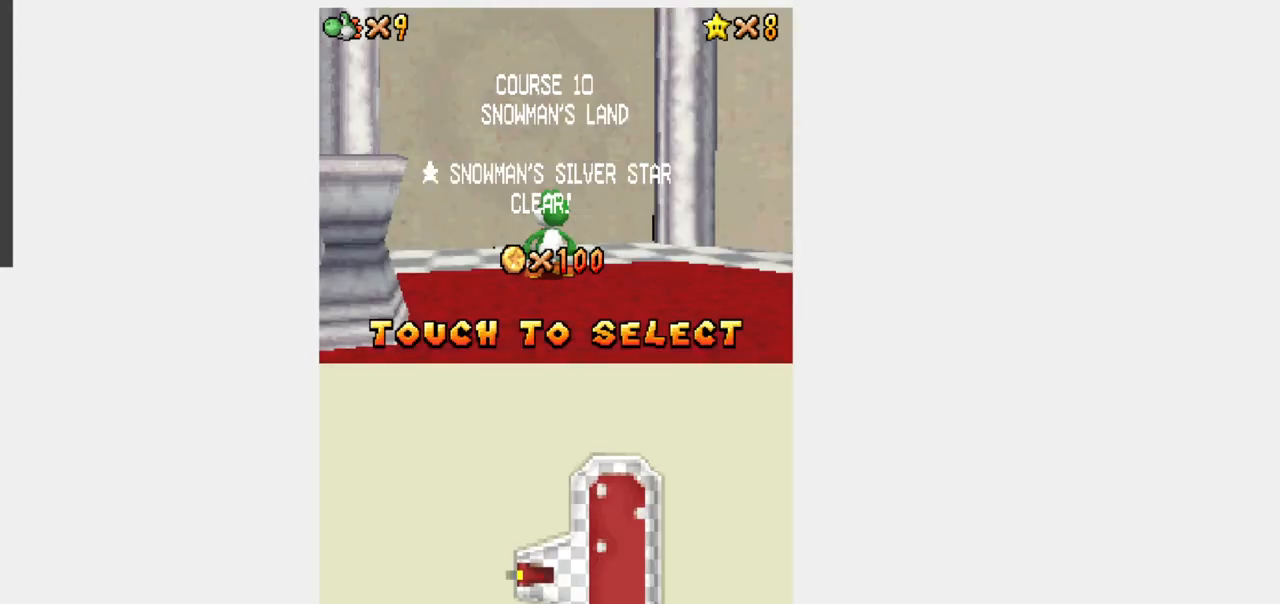
Gameplay with a controller (Nintendo layout); each line is a JSON object with the inputs held at the frame after it. "events" lists button and stick changes between this image and that frame as [ms after this image, input, new state], when the widget could be followed in between. Not read: L3 R3.
{"buttons": [], "events": [[317, "A", "down"], [483, "A", "up"]]}
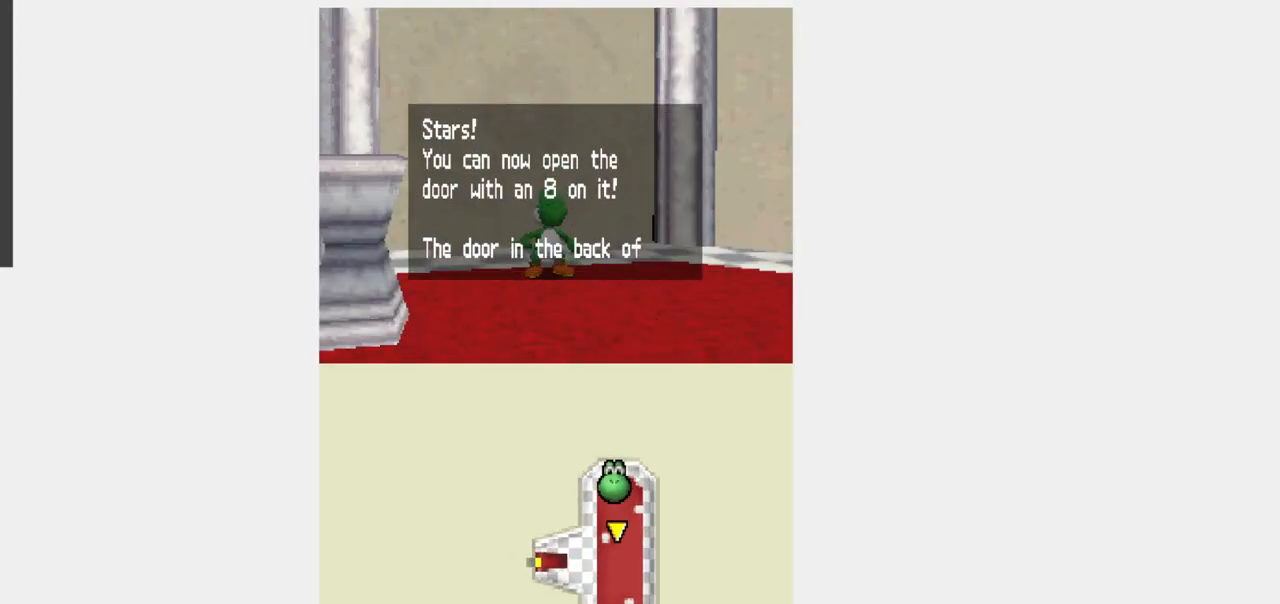
{"buttons": [], "events": []}
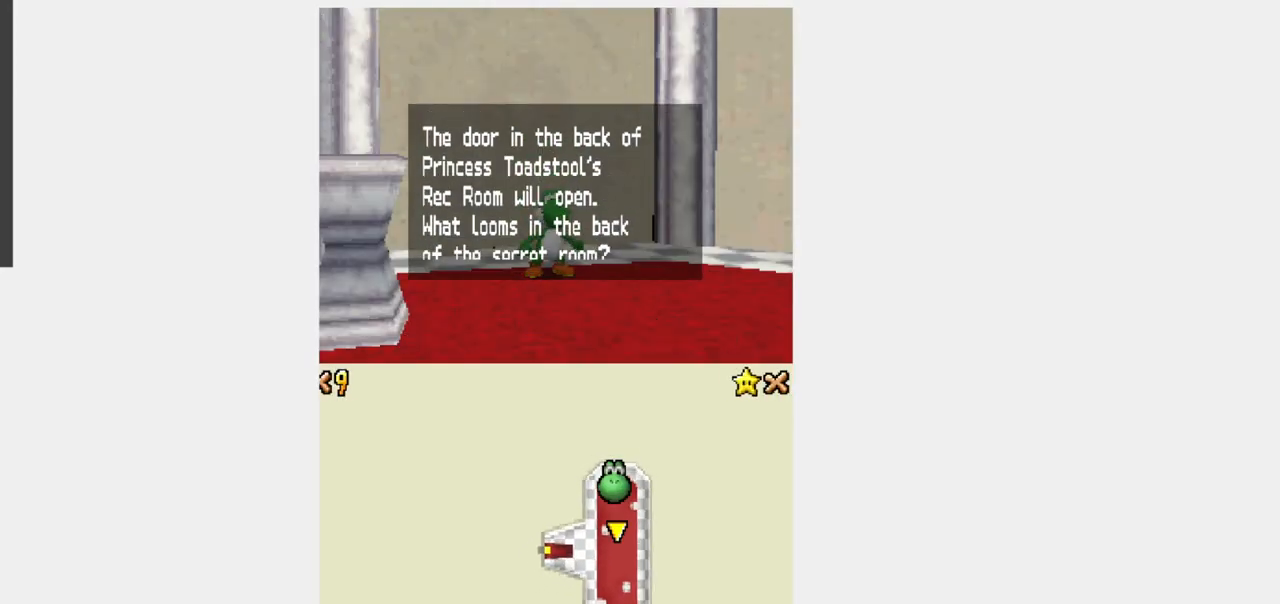
{"buttons": [], "events": [[50, "A", "down"], [233, "A", "up"]]}
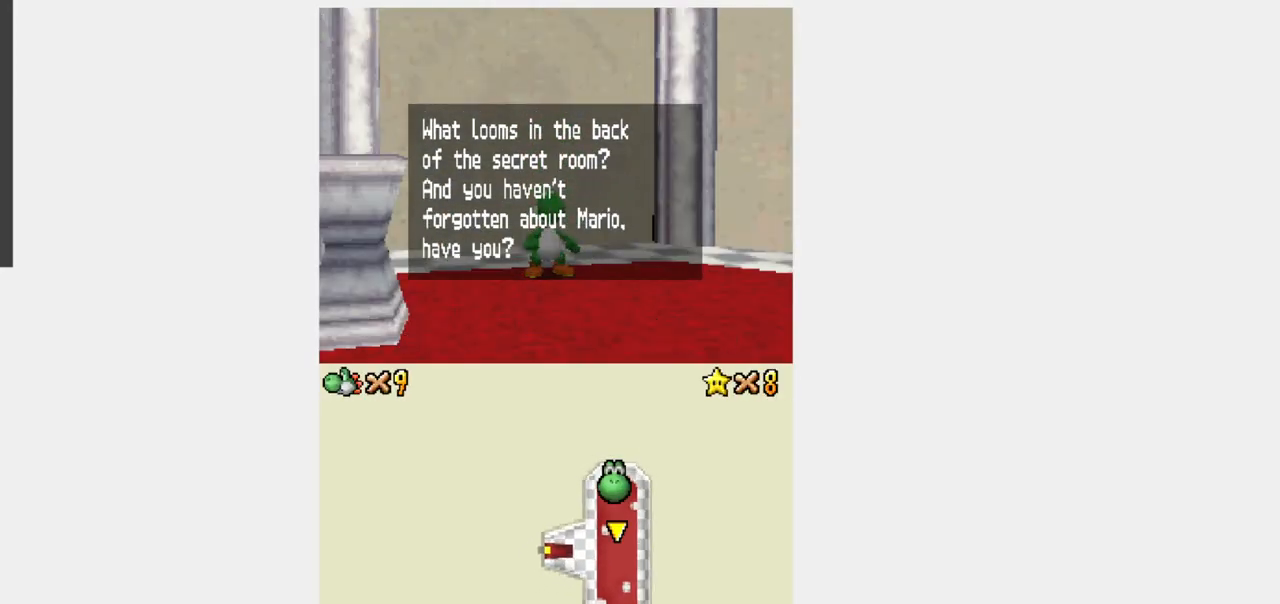
{"buttons": [], "events": [[317, "A", "down"], [467, "A", "up"]]}
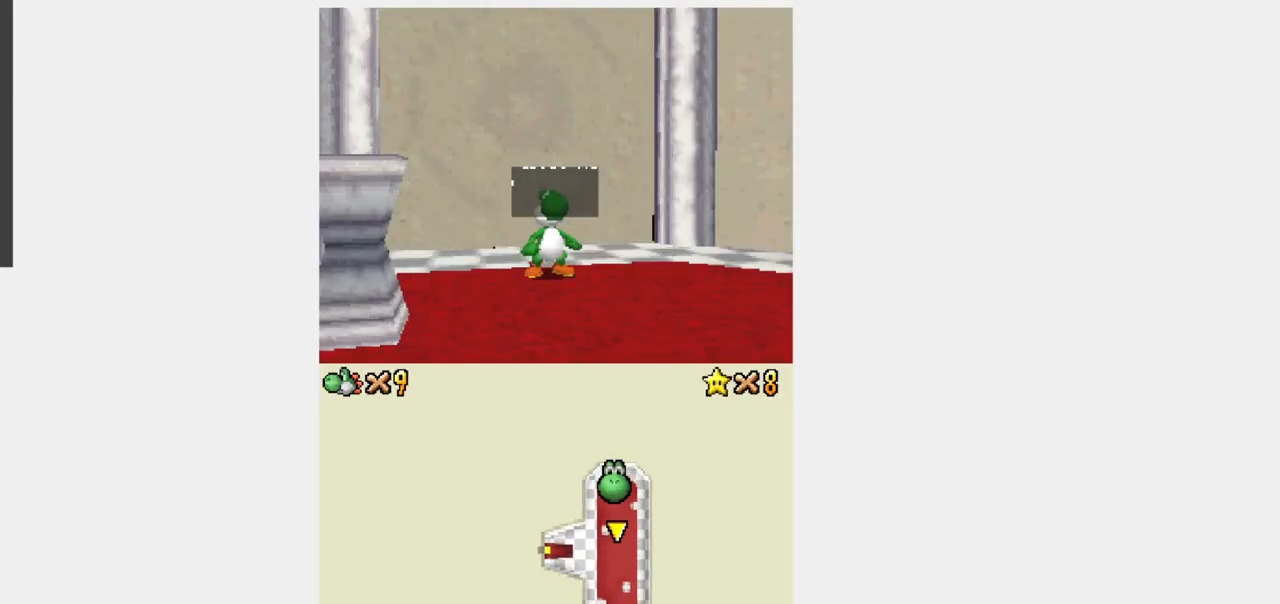
{"buttons": ["Y", "L1", "DPAD_UP"]}
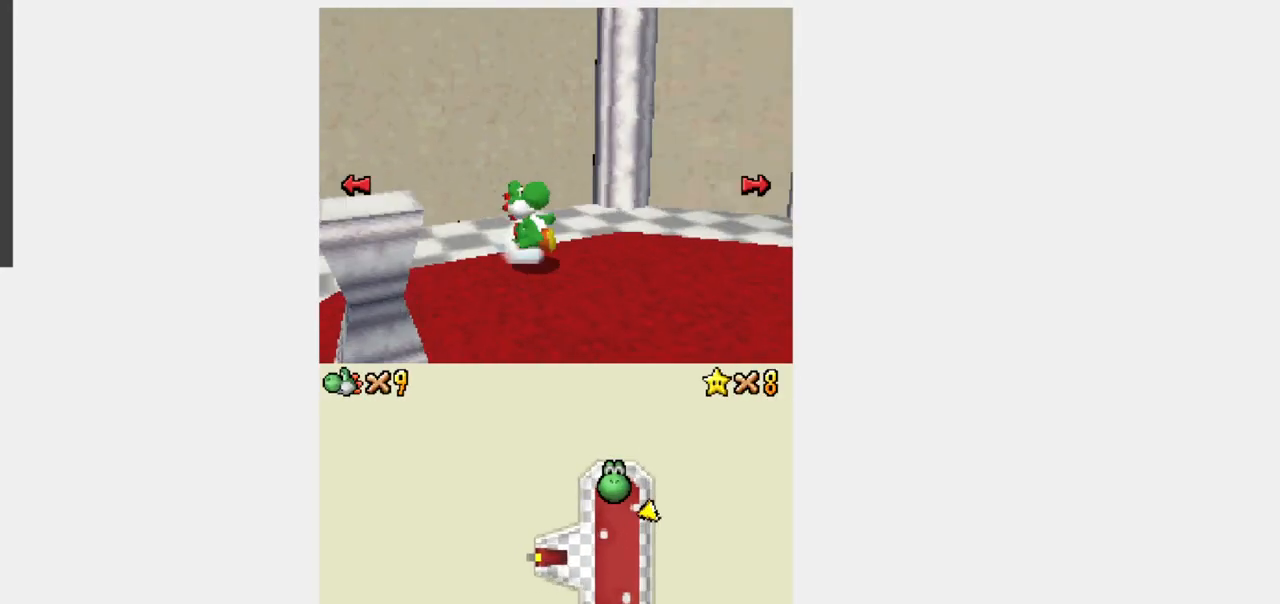
{"buttons": ["Y", "DPAD_UP"]}
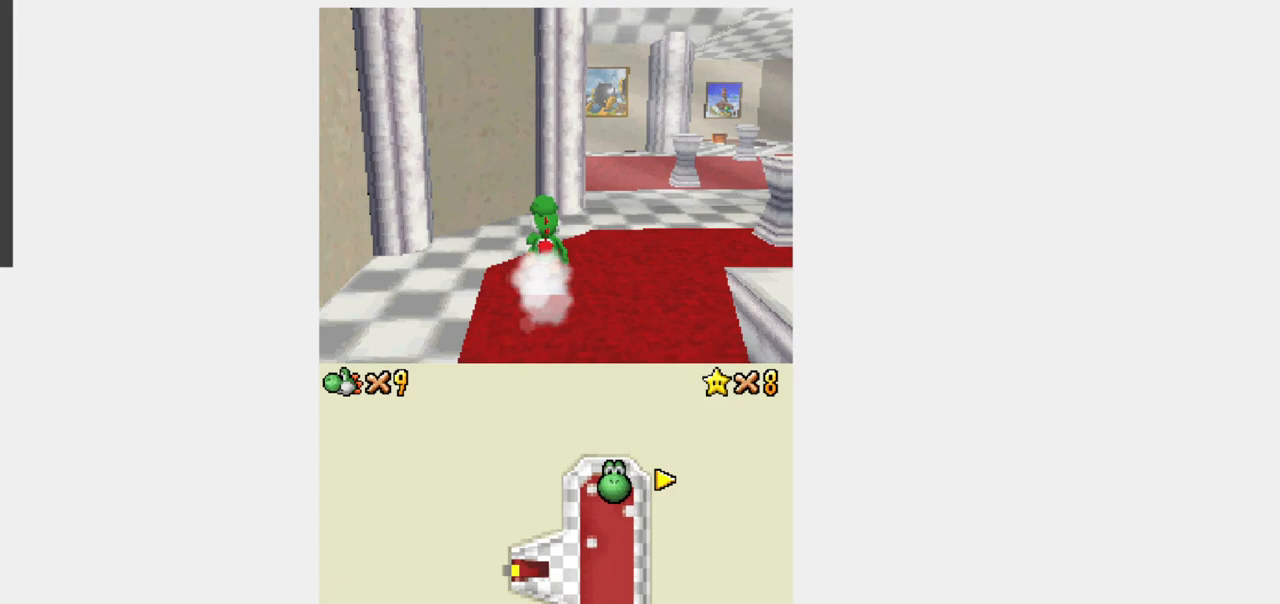
{"buttons": ["Y", "L1", "R1", "DPAD_UP"], "events": [[117, "L1", "down"], [483, "R1", "down"]]}
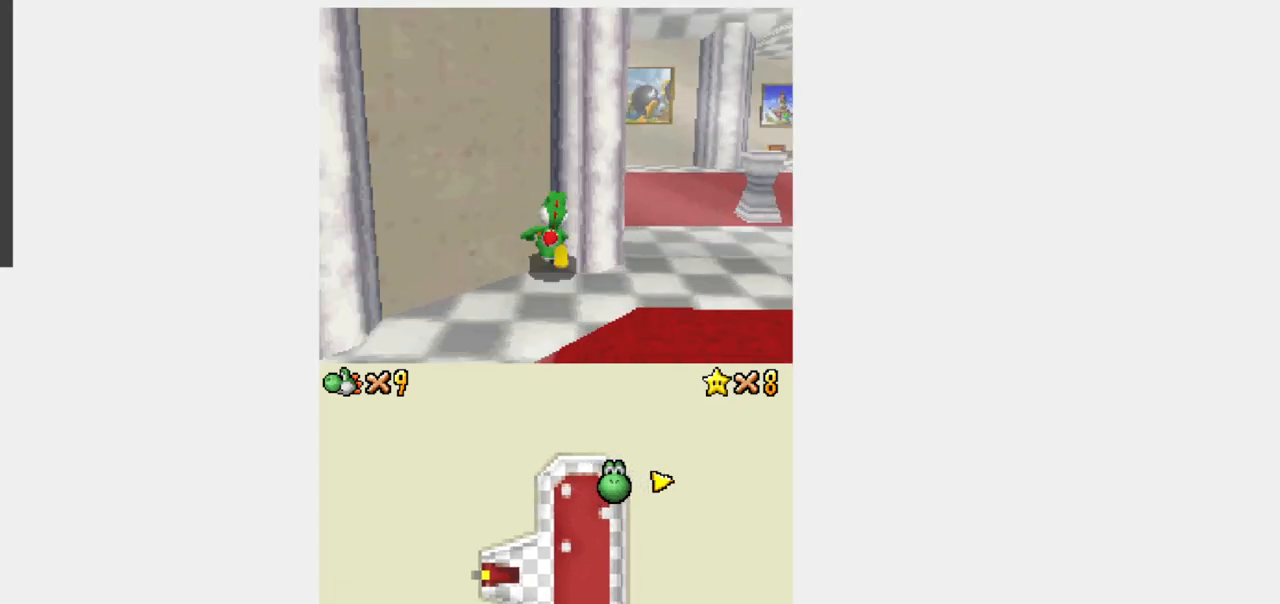
{"buttons": ["Y", "L1", "DPAD_UP"], "events": [[17, "B", "down"], [367, "B", "up"], [433, "R1", "up"]]}
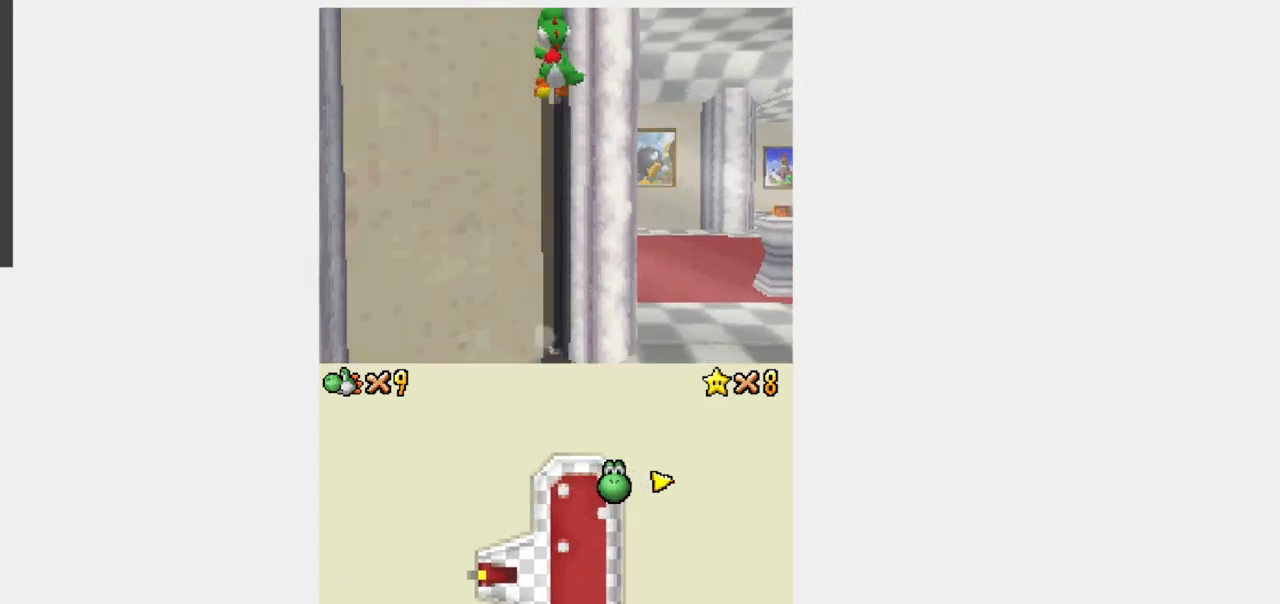
{"buttons": ["Y", "DPAD_UP"], "events": [[433, "L1", "up"]]}
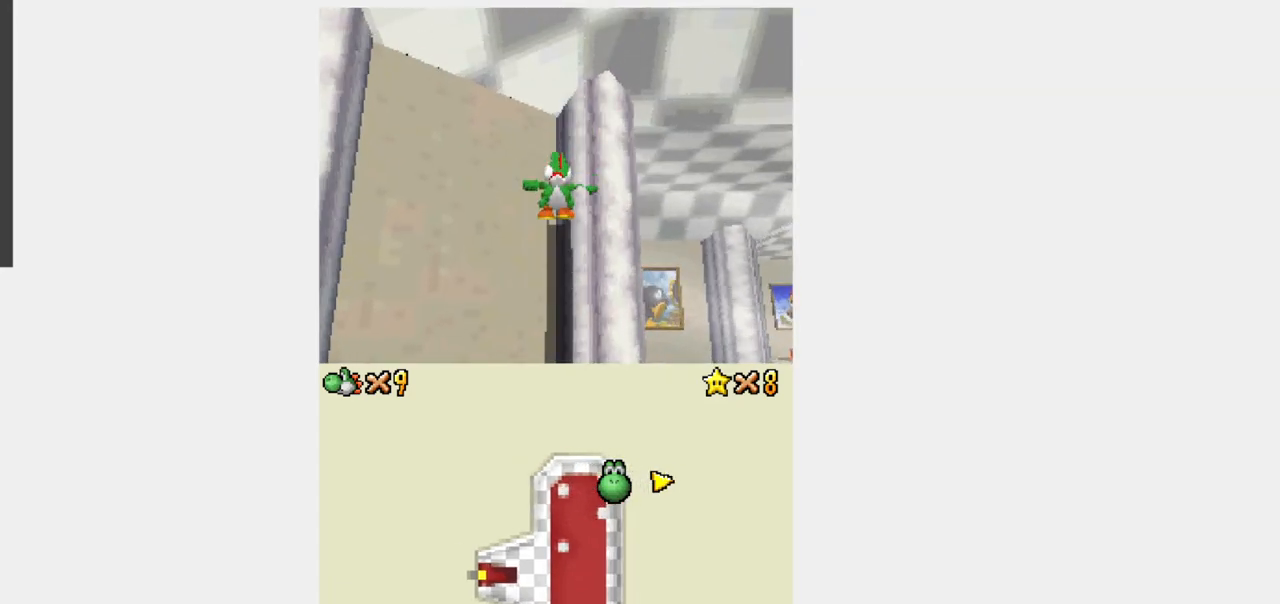
{"buttons": ["Y", "DPAD_UP"], "events": []}
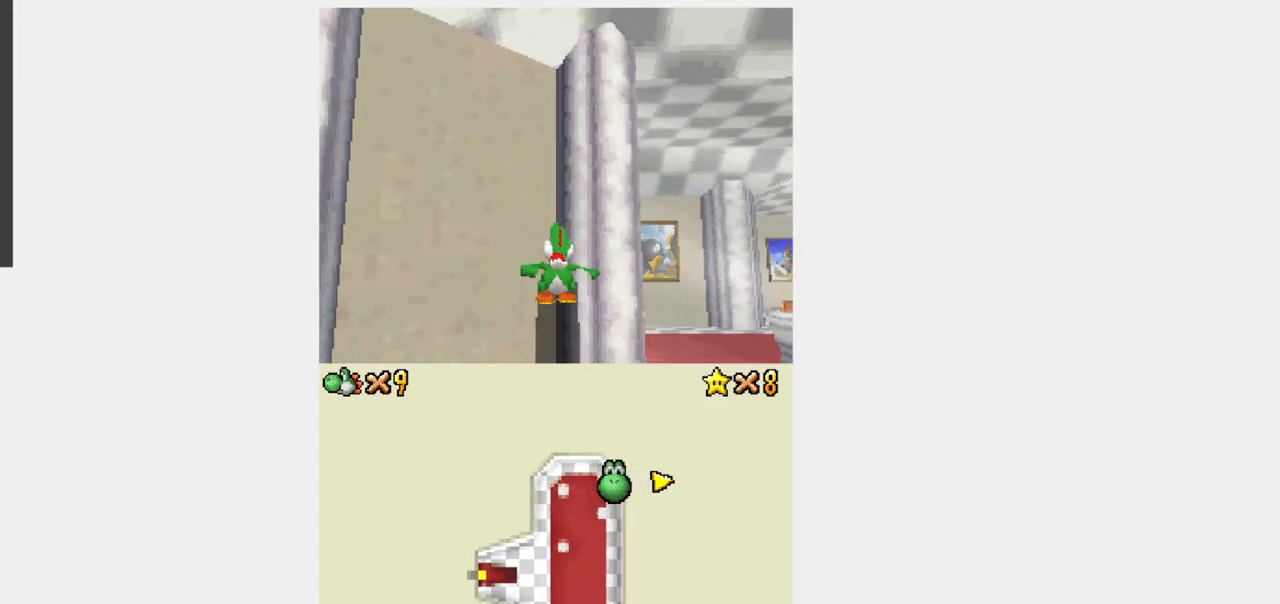
{"buttons": ["B", "Y", "R1", "DPAD_UP"], "events": [[200, "R1", "down"], [300, "B", "down"]]}
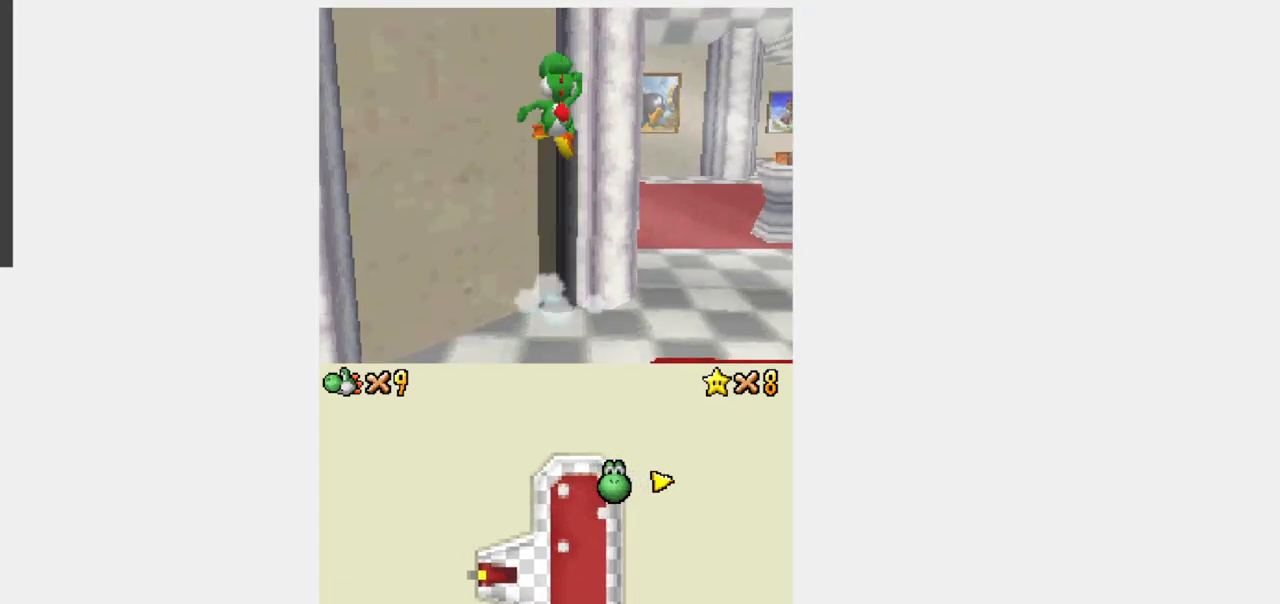
{"buttons": ["B", "Y", "R1", "DPAD_UP"], "events": []}
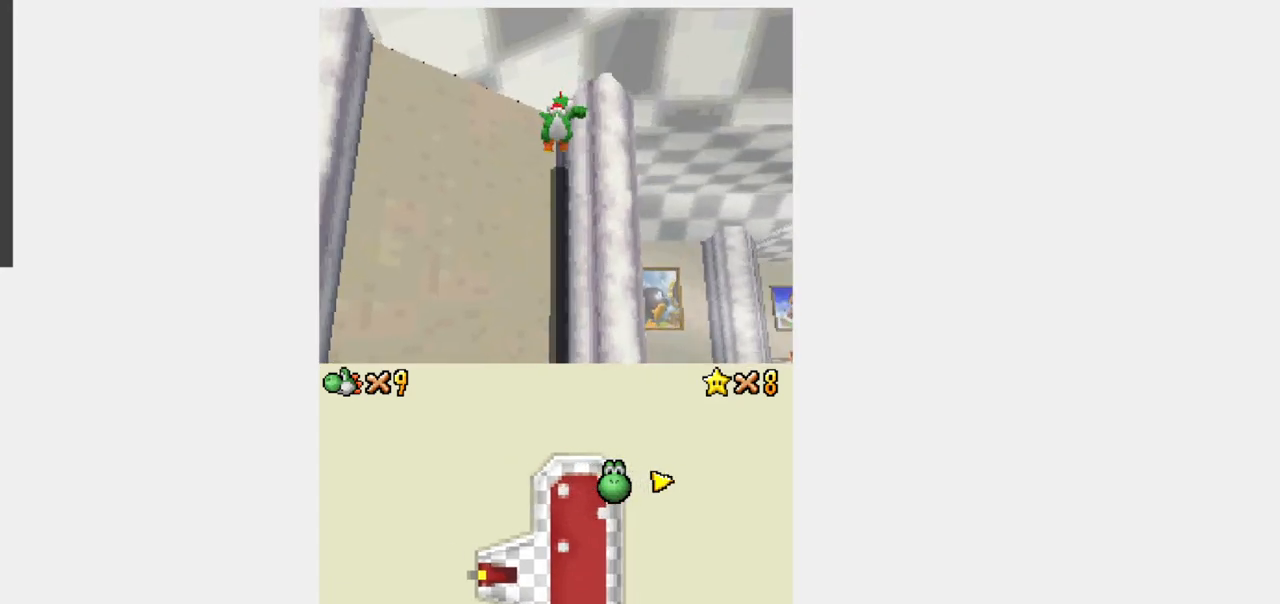
{"buttons": [], "events": [[317, "B", "up"], [317, "R1", "up"], [383, "DPAD_UP", "up"], [400, "Y", "up"]]}